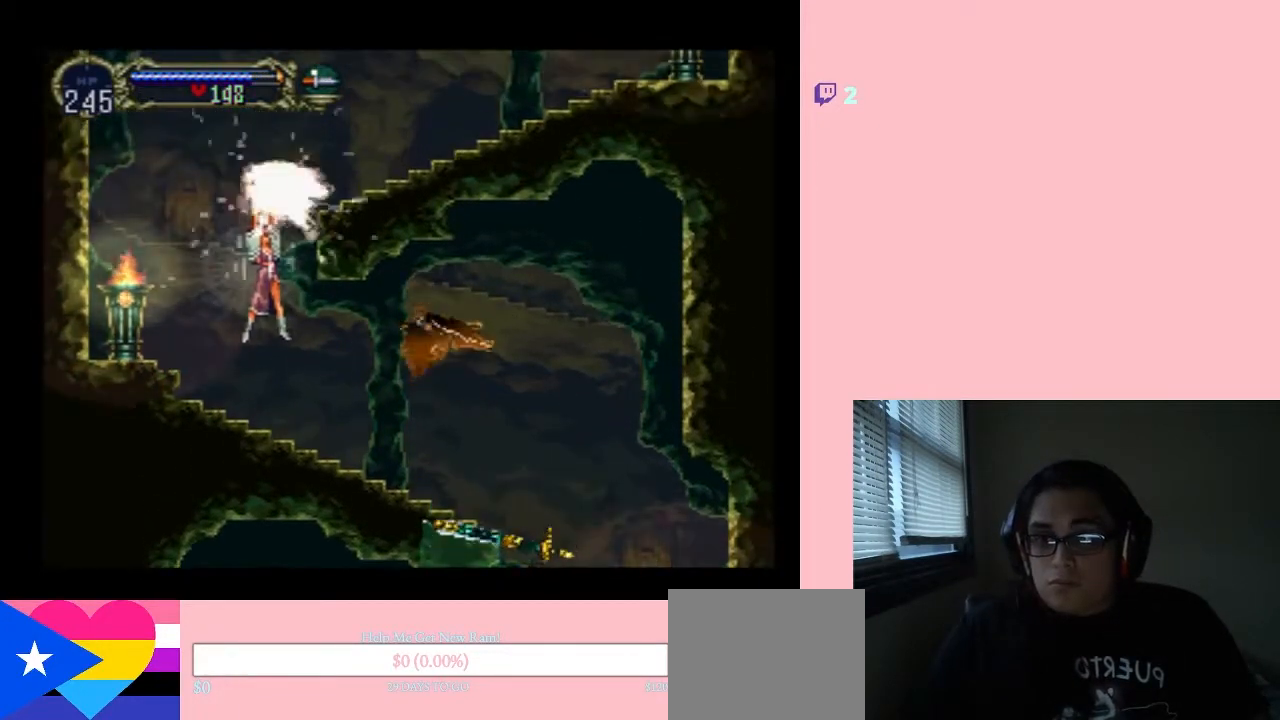
Gameplay with a controller (Nintendo layout); each line is a JSON object with the inputs held at the frame after it. "events" lists button and stick changes between this image and that frame as [ms after this image, input, new state], when the widget could be followed in between. Not read: L2 L3 R2 R3.
{"buttons": [], "left_stick": "center", "right_stick": "center", "events": [[333, "Y", "down"], [433, "Y", "up"]]}
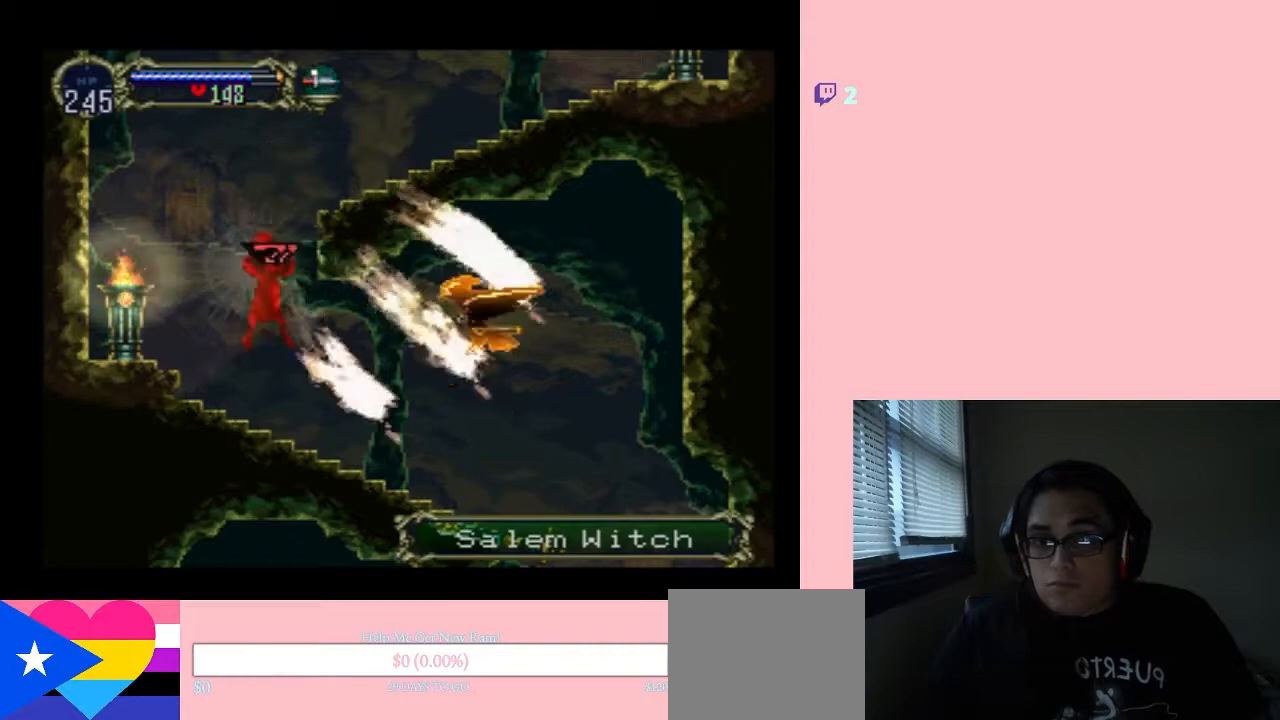
{"buttons": ["DPAD_LEFT"], "left_stick": "center", "right_stick": "center", "events": [[267, "DPAD_LEFT", "down"]]}
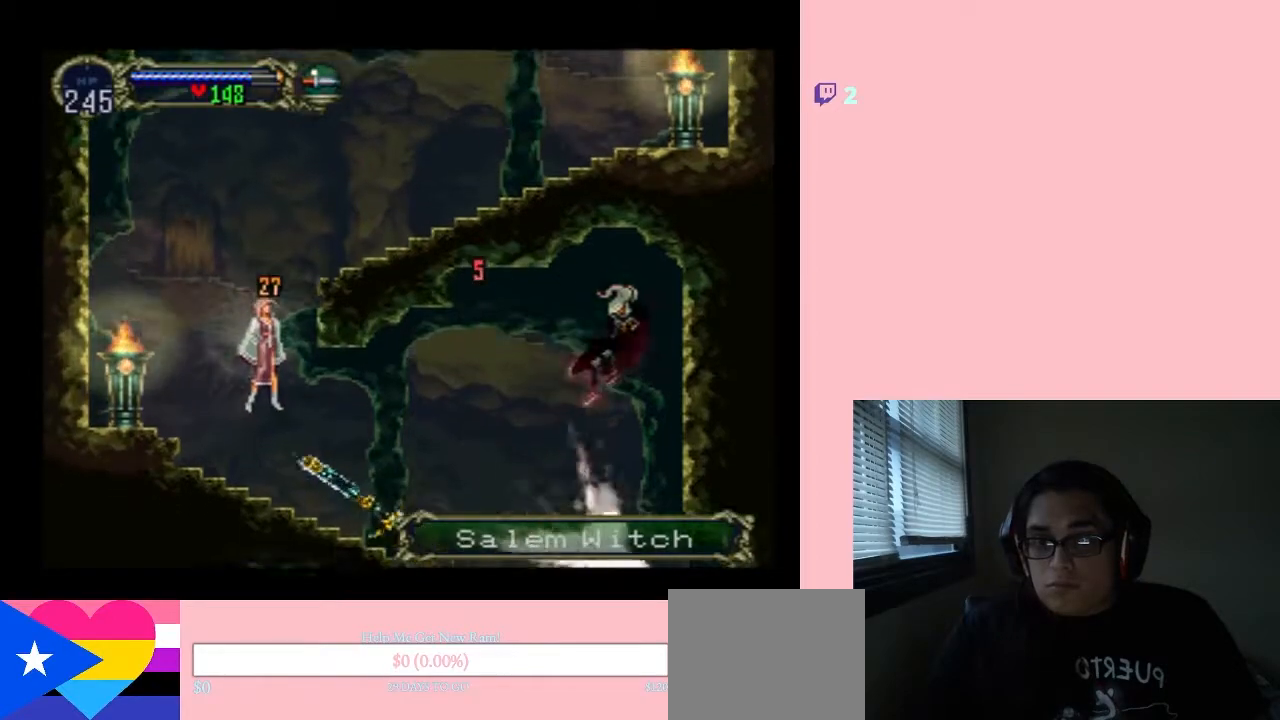
{"buttons": [], "left_stick": "center", "right_stick": "center", "events": [[100, "B", "down"], [250, "DPAD_UP", "down"], [283, "B", "up"], [283, "DPAD_LEFT", "up"], [367, "DPAD_UP", "up"]]}
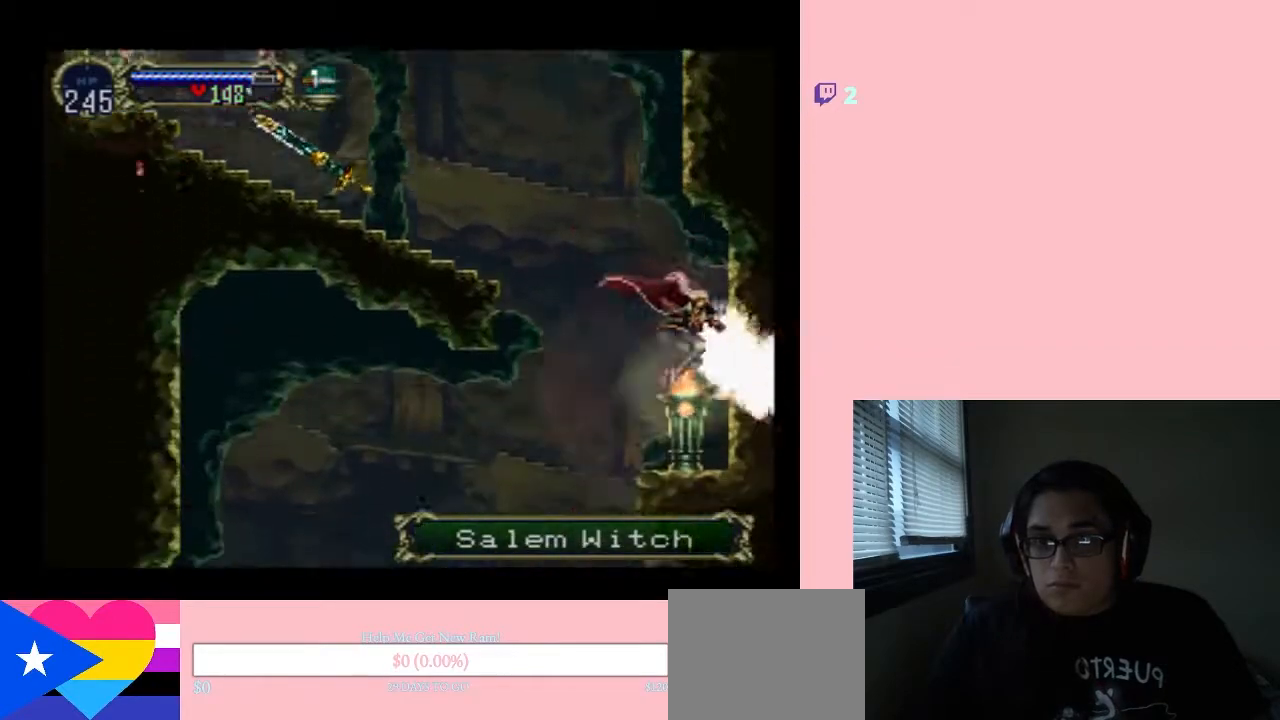
{"buttons": ["DPAD_LEFT"], "left_stick": "center", "right_stick": "center", "events": [[367, "DPAD_LEFT", "down"]]}
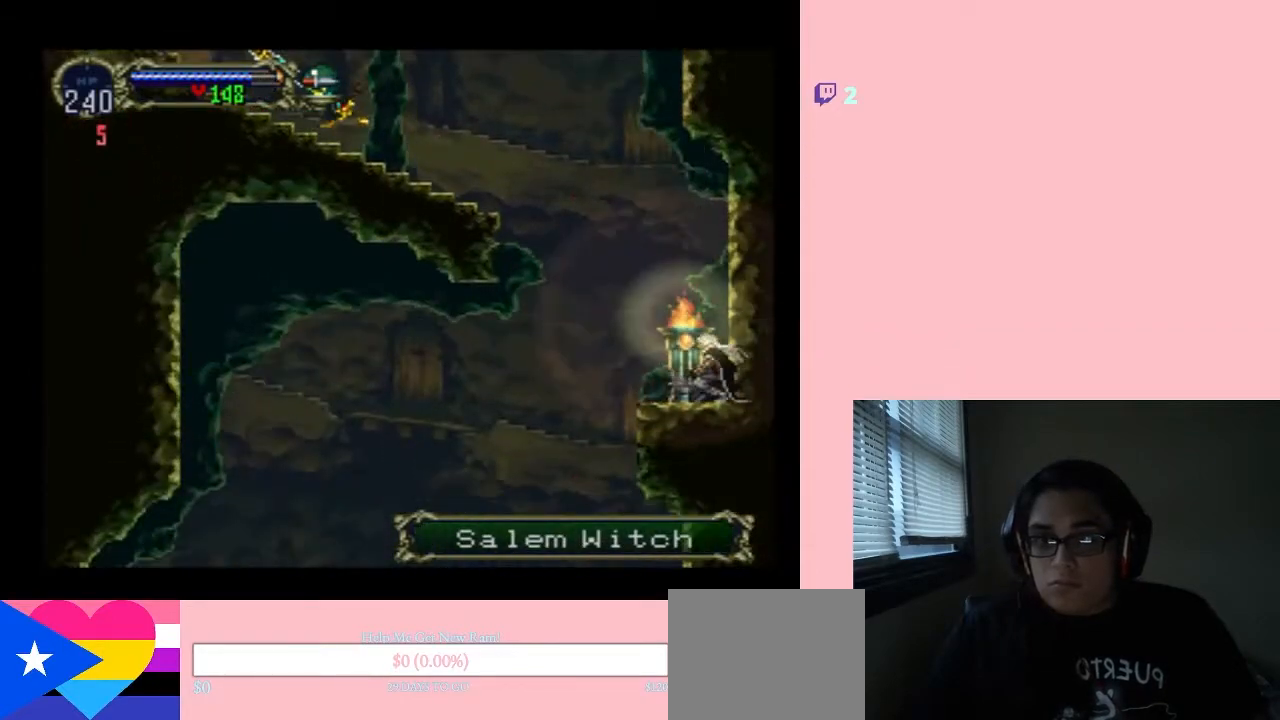
{"buttons": ["B", "DPAD_LEFT"], "left_stick": "center", "right_stick": "center", "events": [[50, "B", "down"]]}
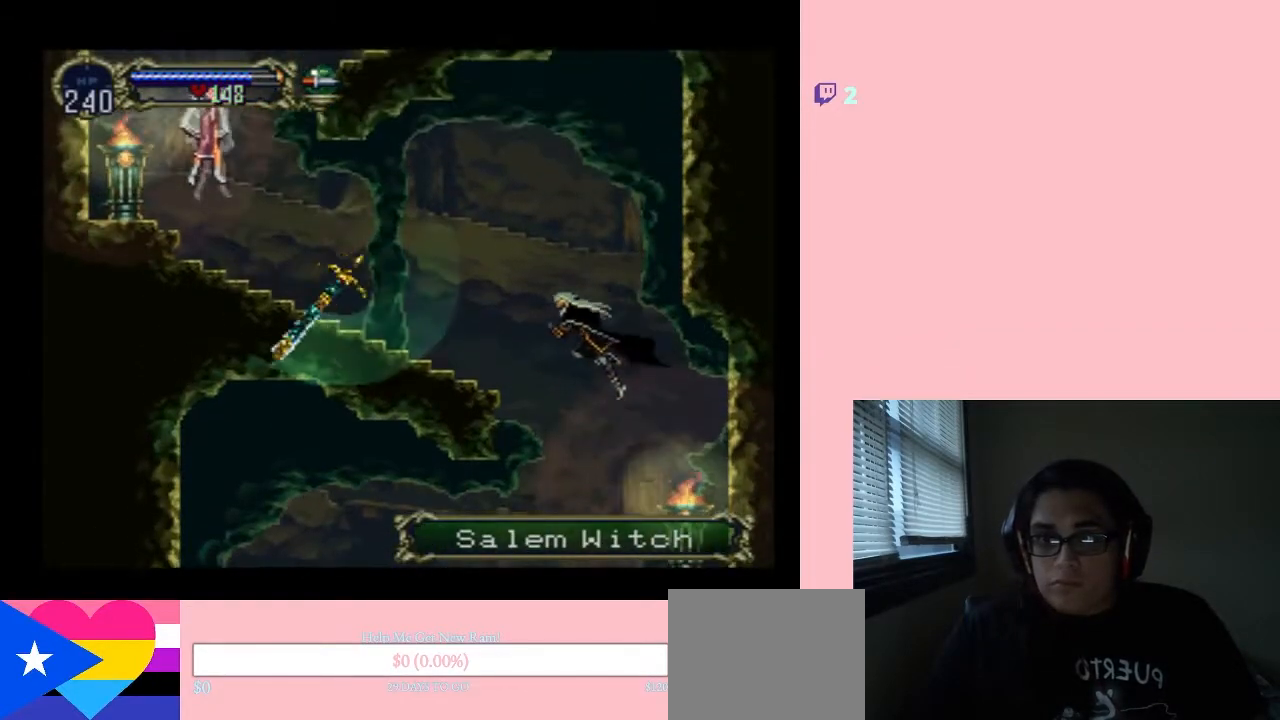
{"buttons": ["B", "DPAD_LEFT"], "left_stick": "center", "right_stick": "center", "events": []}
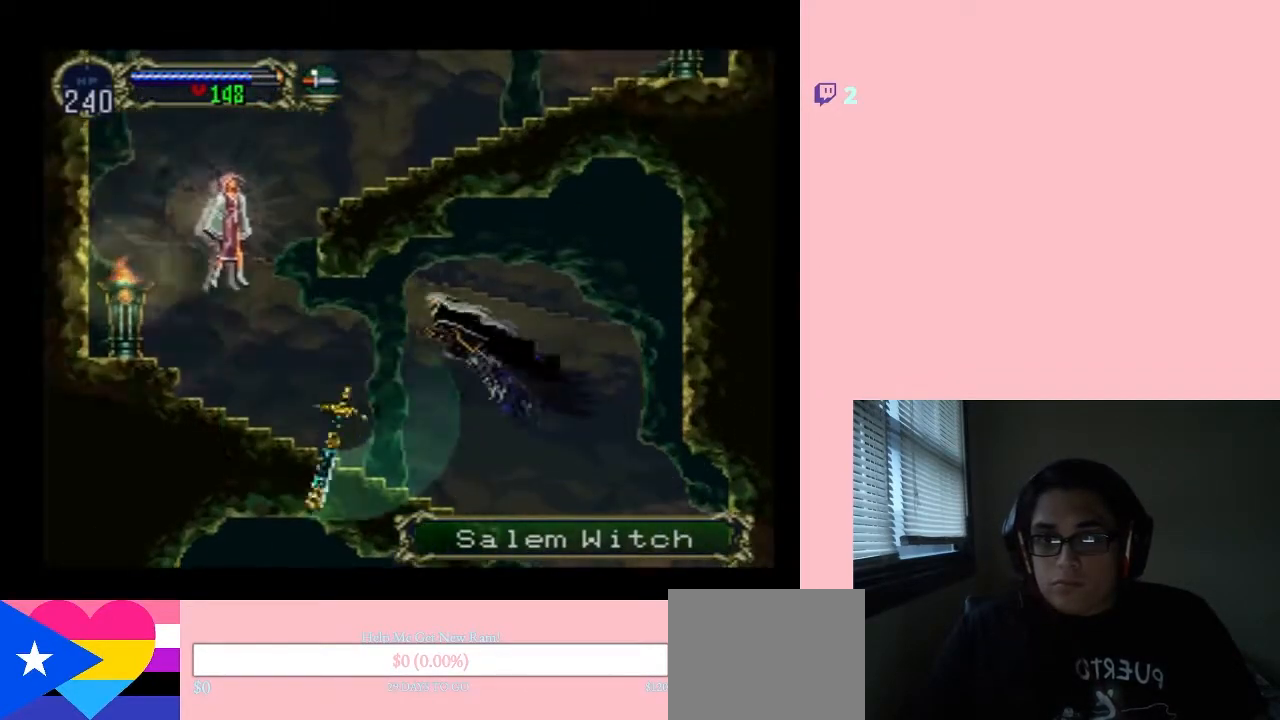
{"buttons": ["DPAD_LEFT"], "left_stick": "center", "right_stick": "center", "events": [[17, "B", "up"]]}
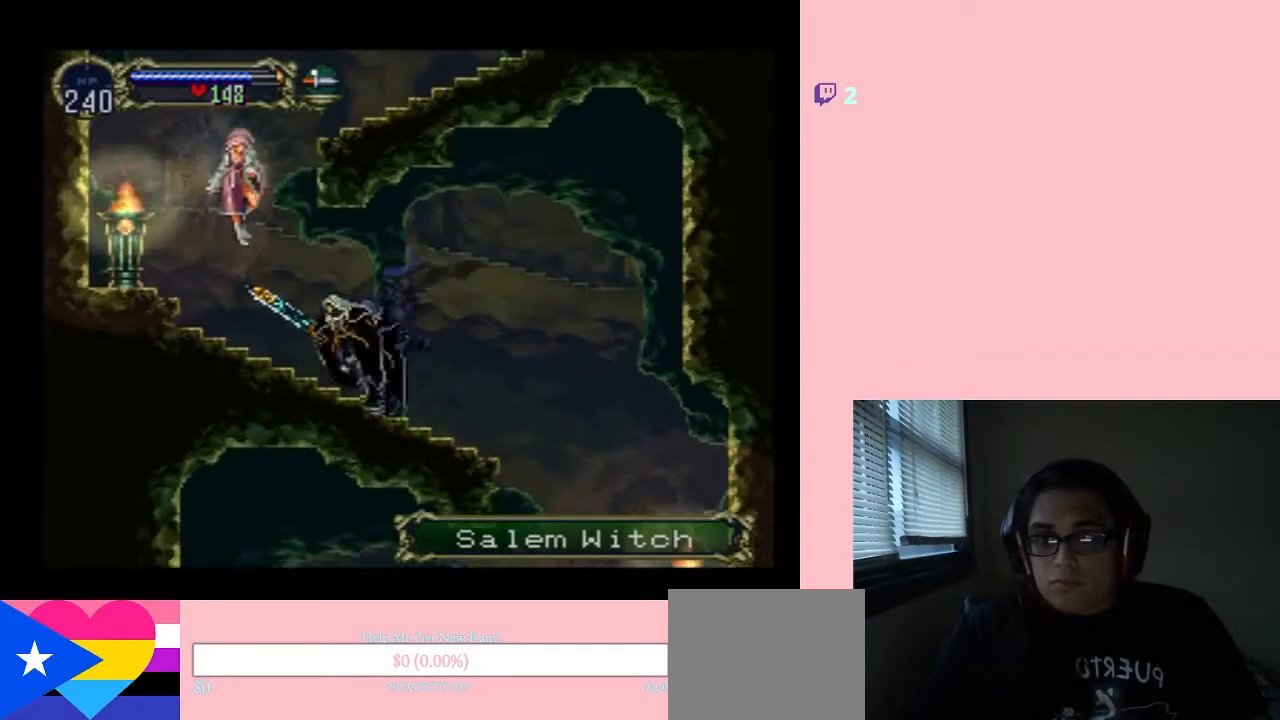
{"buttons": [], "left_stick": "center", "right_stick": "center", "events": [[117, "B", "down"], [150, "Y", "down"], [200, "DPAD_LEFT", "up"], [267, "B", "up"], [267, "Y", "up"]]}
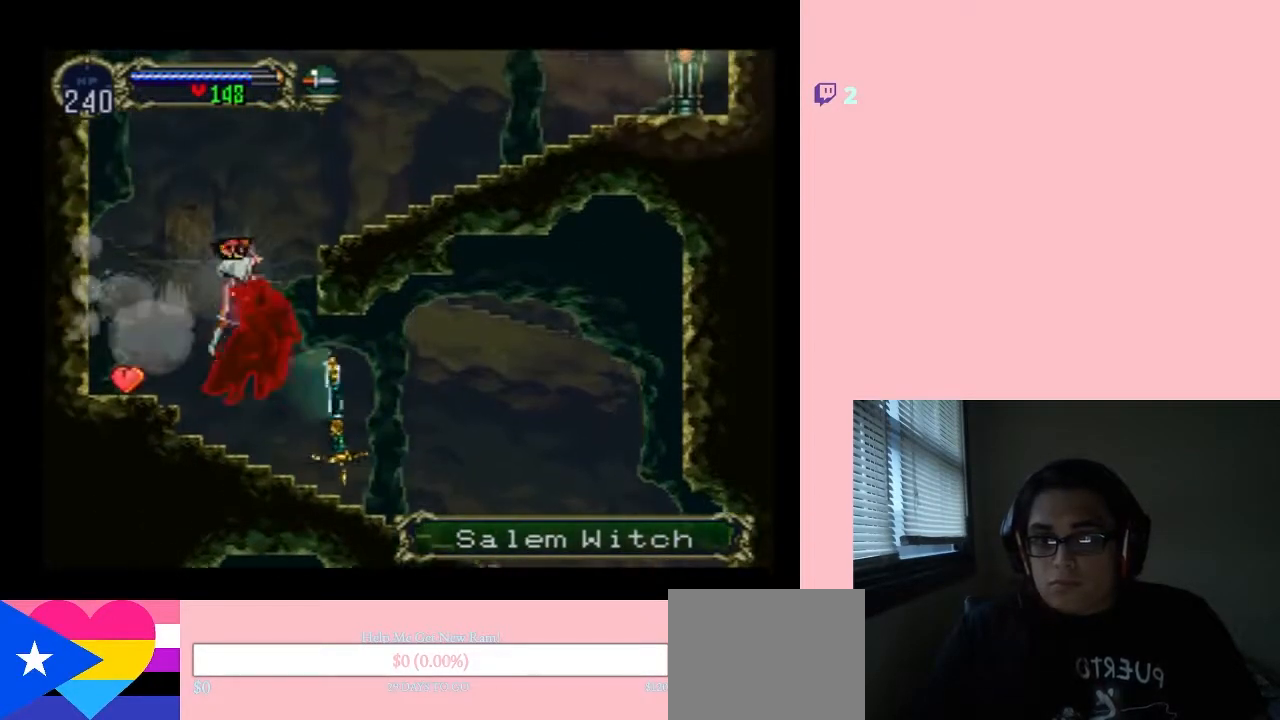
{"buttons": ["DPAD_LEFT"], "left_stick": "center", "right_stick": "center", "events": [[250, "DPAD_LEFT", "down"]]}
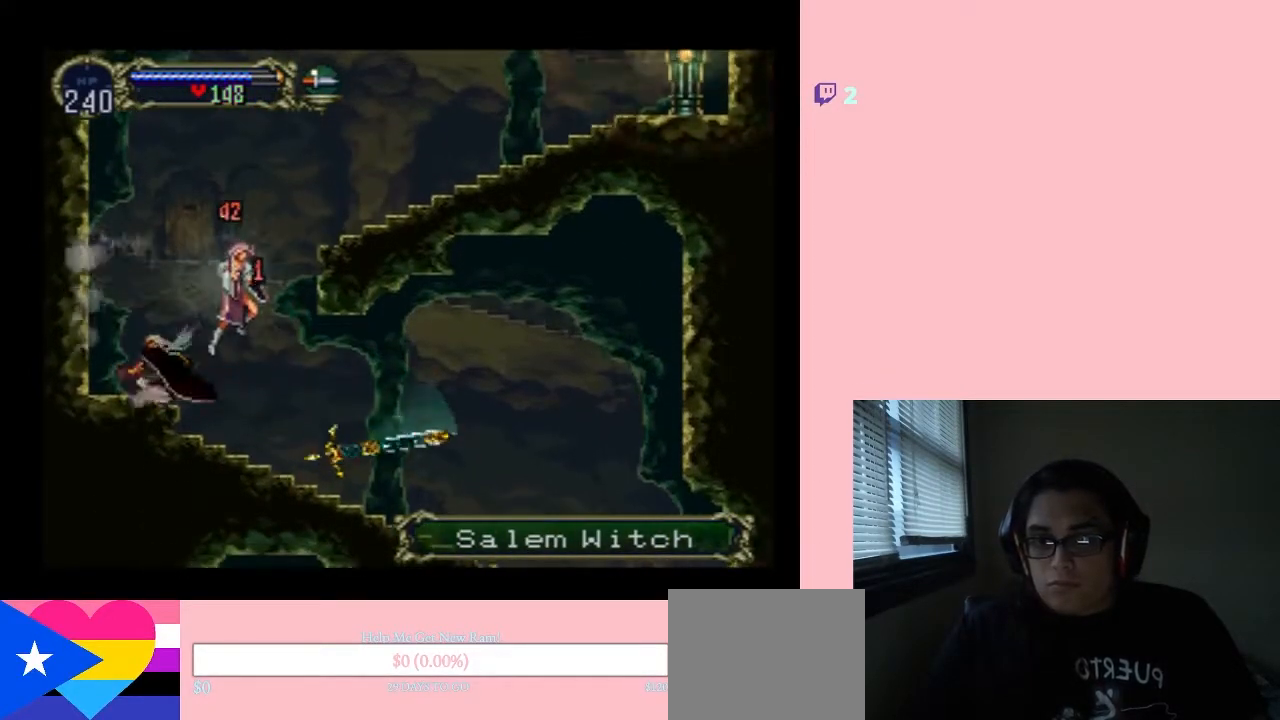
{"buttons": ["DPAD_RIGHT"], "left_stick": "center", "right_stick": "center", "events": [[367, "DPAD_LEFT", "up"], [367, "DPAD_UP", "down"], [383, "DPAD_UP", "up"], [417, "DPAD_RIGHT", "down"]]}
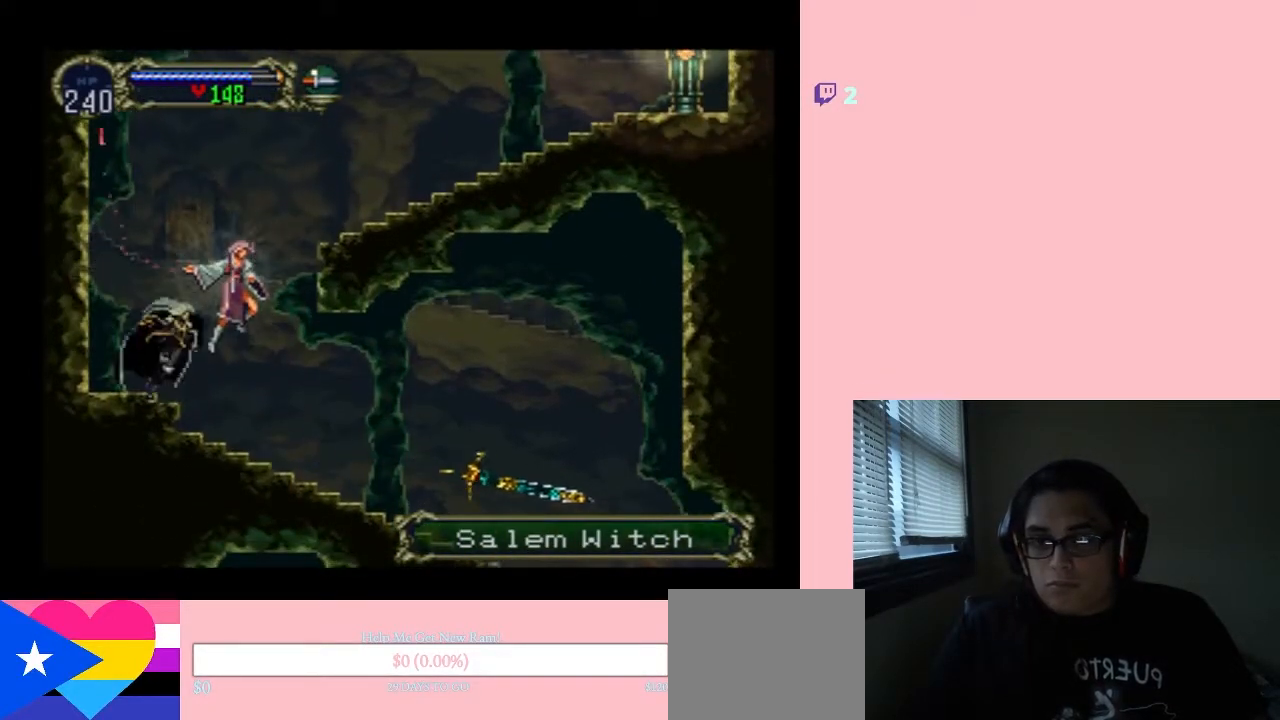
{"buttons": [], "left_stick": "center", "right_stick": "center", "events": [[50, "Y", "down"], [117, "DPAD_RIGHT", "up"], [183, "Y", "up"], [300, "Y", "down"], [367, "Y", "up"]]}
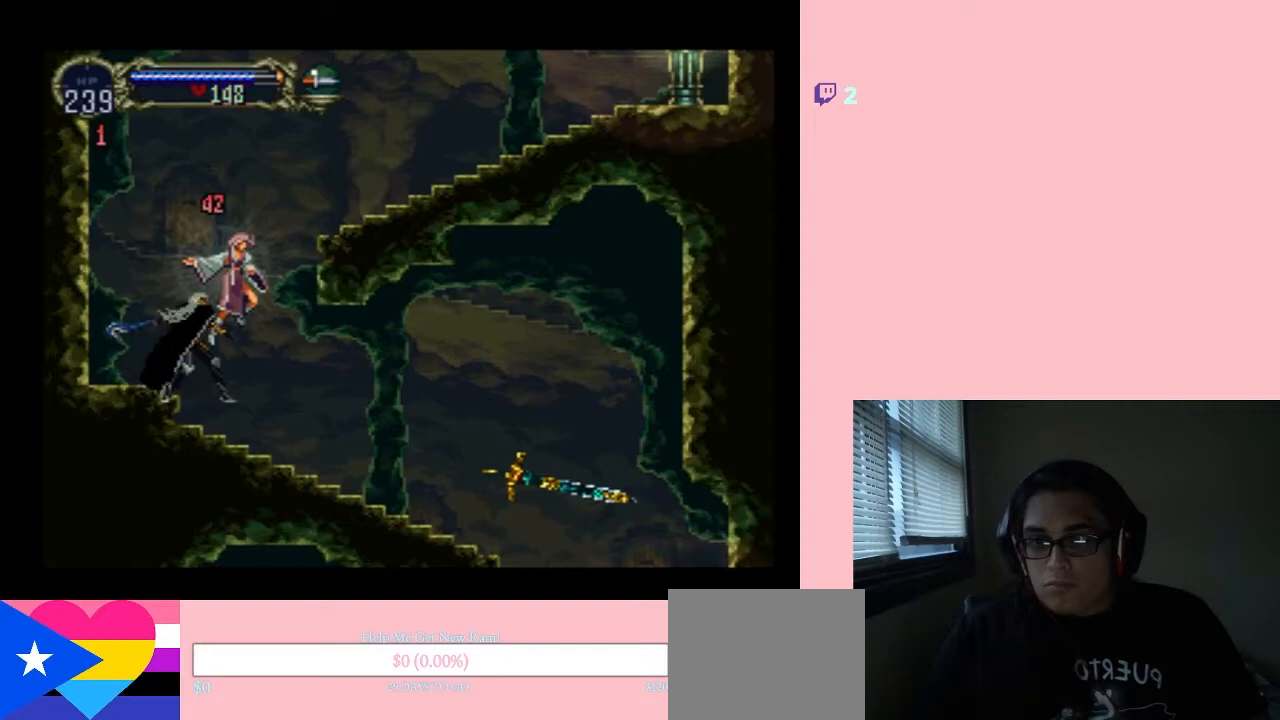
{"buttons": [], "left_stick": "center", "right_stick": "center", "events": [[117, "Y", "down"], [267, "Y", "up"]]}
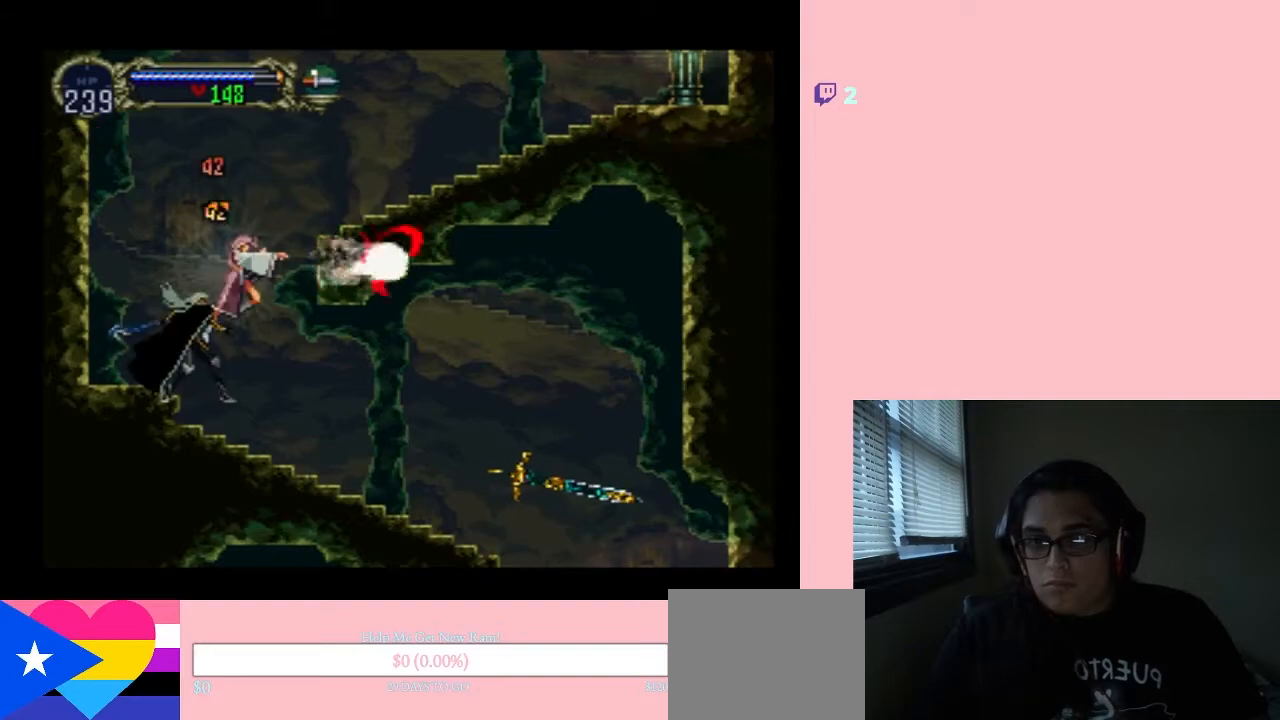
{"buttons": ["Y"], "left_stick": "center", "right_stick": "center", "events": [[117, "Y", "down"], [267, "Y", "up"], [483, "Y", "down"]]}
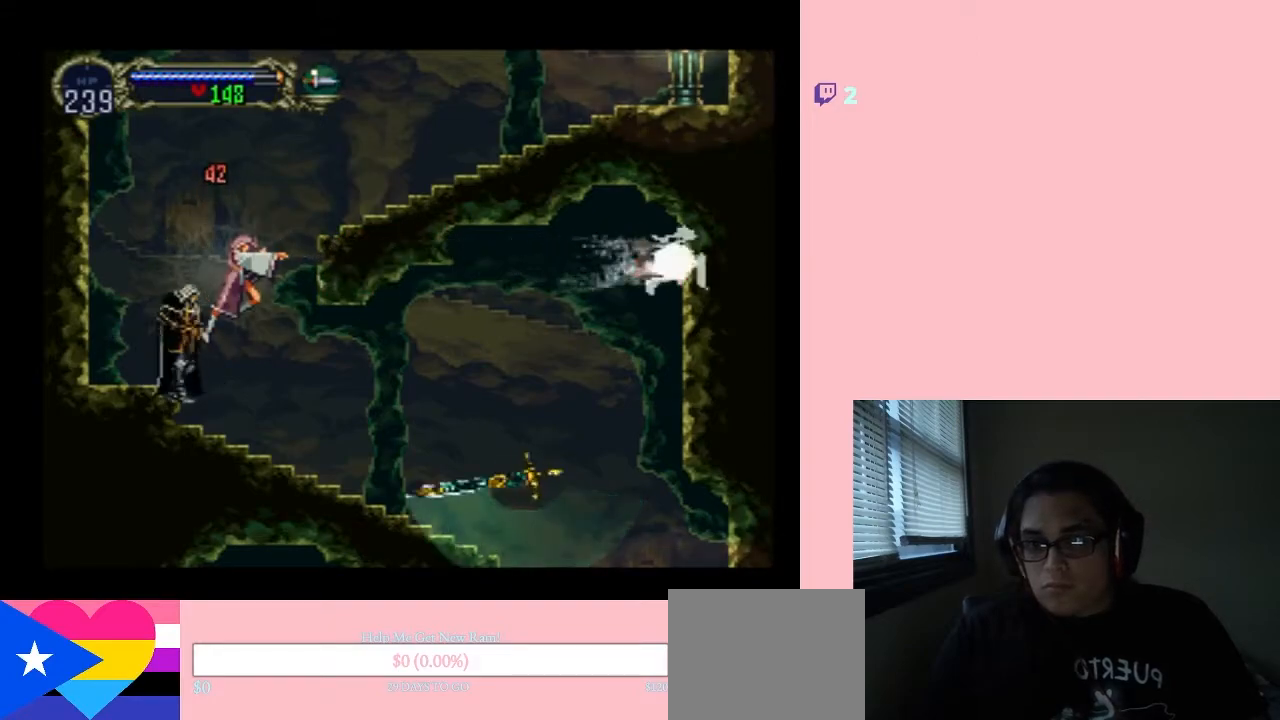
{"buttons": [], "left_stick": "center", "right_stick": "center", "events": [[117, "Y", "up"]]}
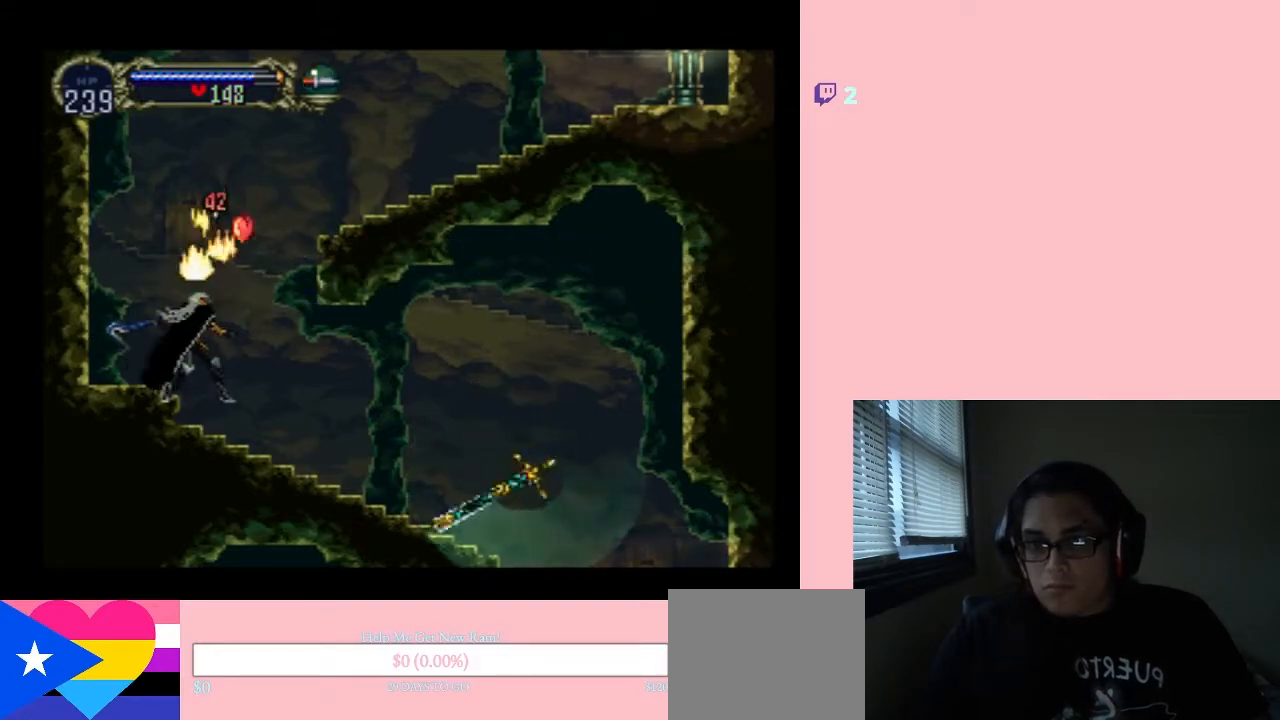
{"buttons": ["B", "DPAD_RIGHT"], "left_stick": "center", "right_stick": "center", "events": [[300, "B", "down"], [300, "DPAD_RIGHT", "down"]]}
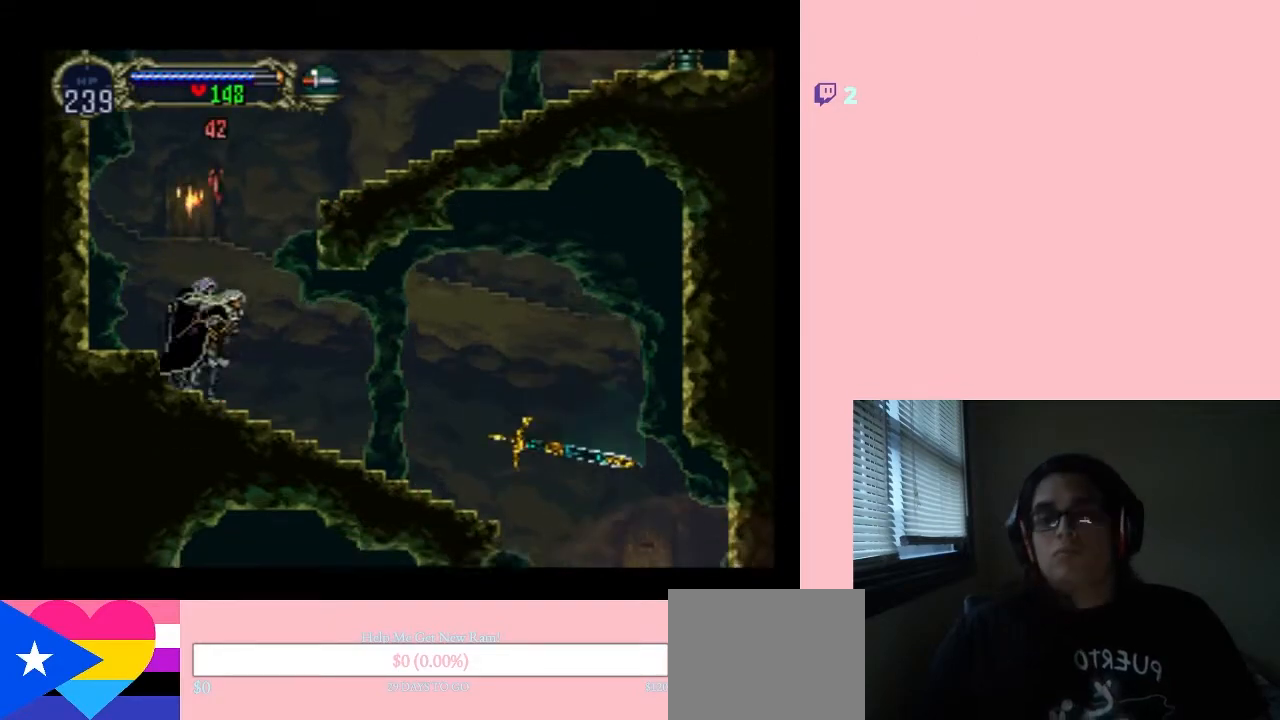
{"buttons": ["B", "DPAD_RIGHT"], "left_stick": "center", "right_stick": "center", "events": [[167, "B", "up"], [267, "DPAD_LEFT", "down"], [450, "DPAD_LEFT", "up"], [500, "B", "down"]]}
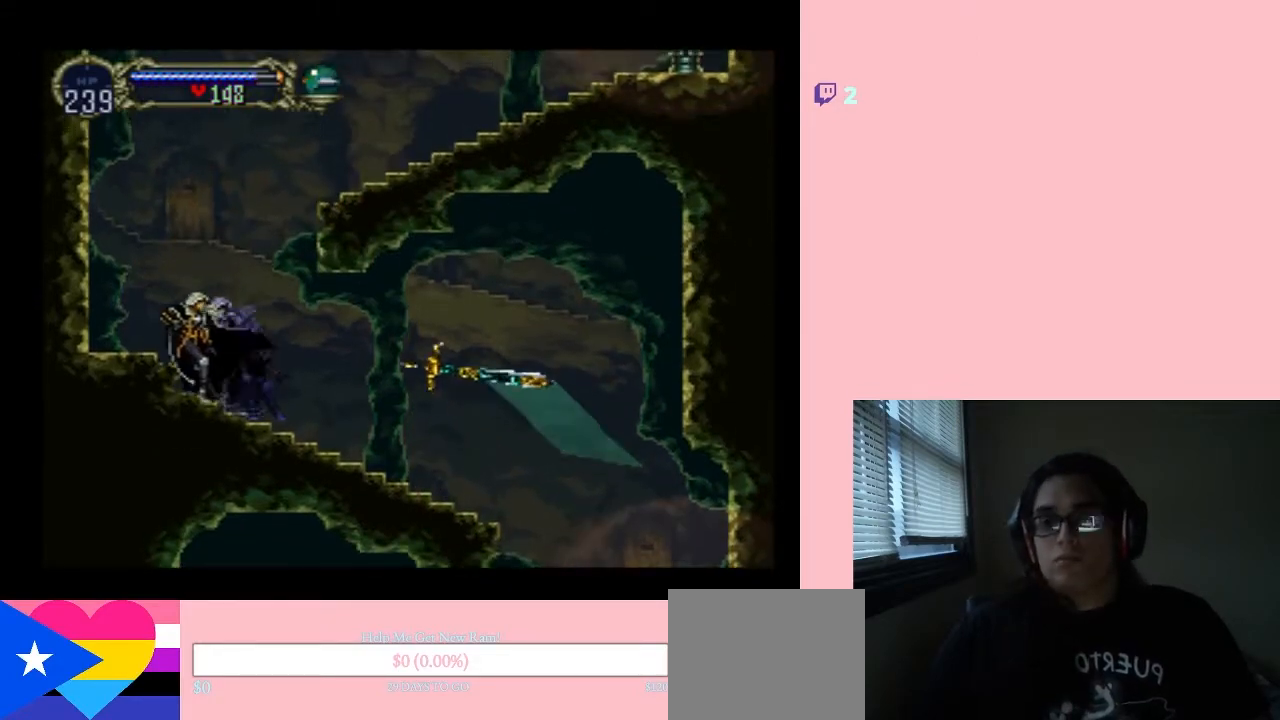
{"buttons": ["B", "DPAD_RIGHT"], "left_stick": "center", "right_stick": "center", "events": [[150, "DPAD_RIGHT", "up"], [217, "DPAD_RIGHT", "down"]]}
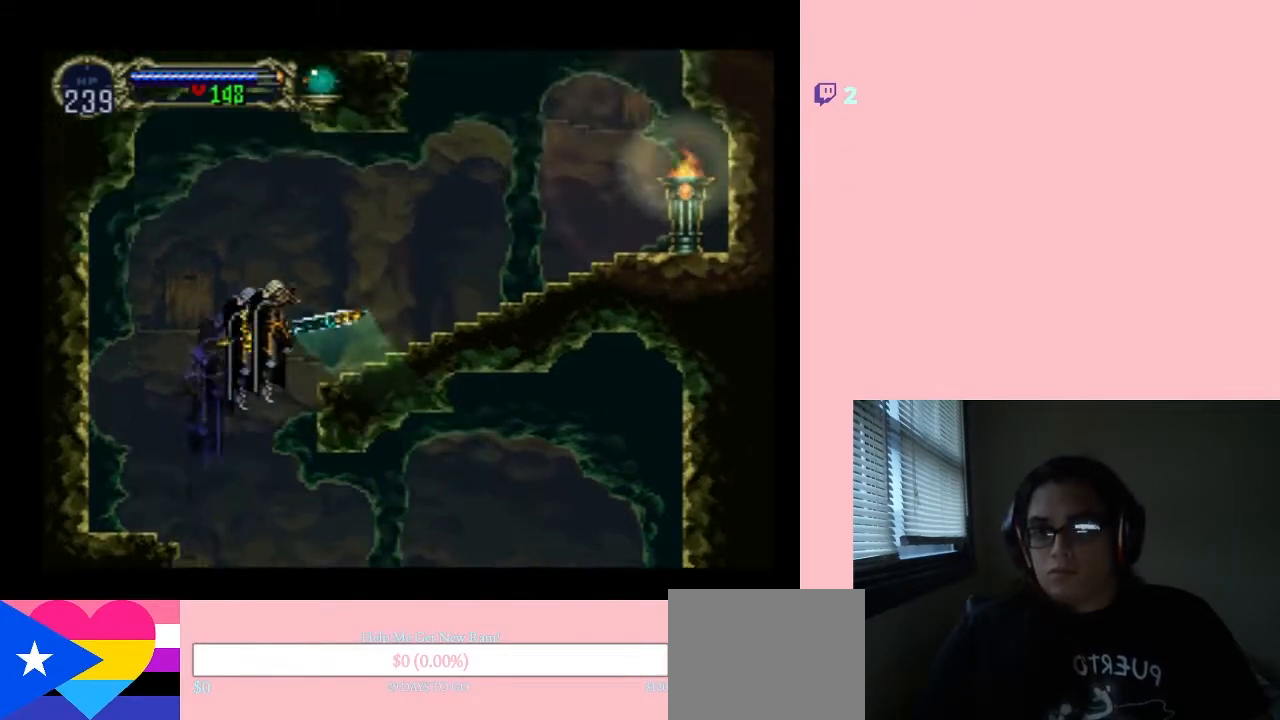
{"buttons": ["B", "DPAD_RIGHT"], "left_stick": "center", "right_stick": "center", "events": [[167, "B", "up"], [267, "B", "down"], [267, "DPAD_RIGHT", "up"], [500, "DPAD_RIGHT", "down"]]}
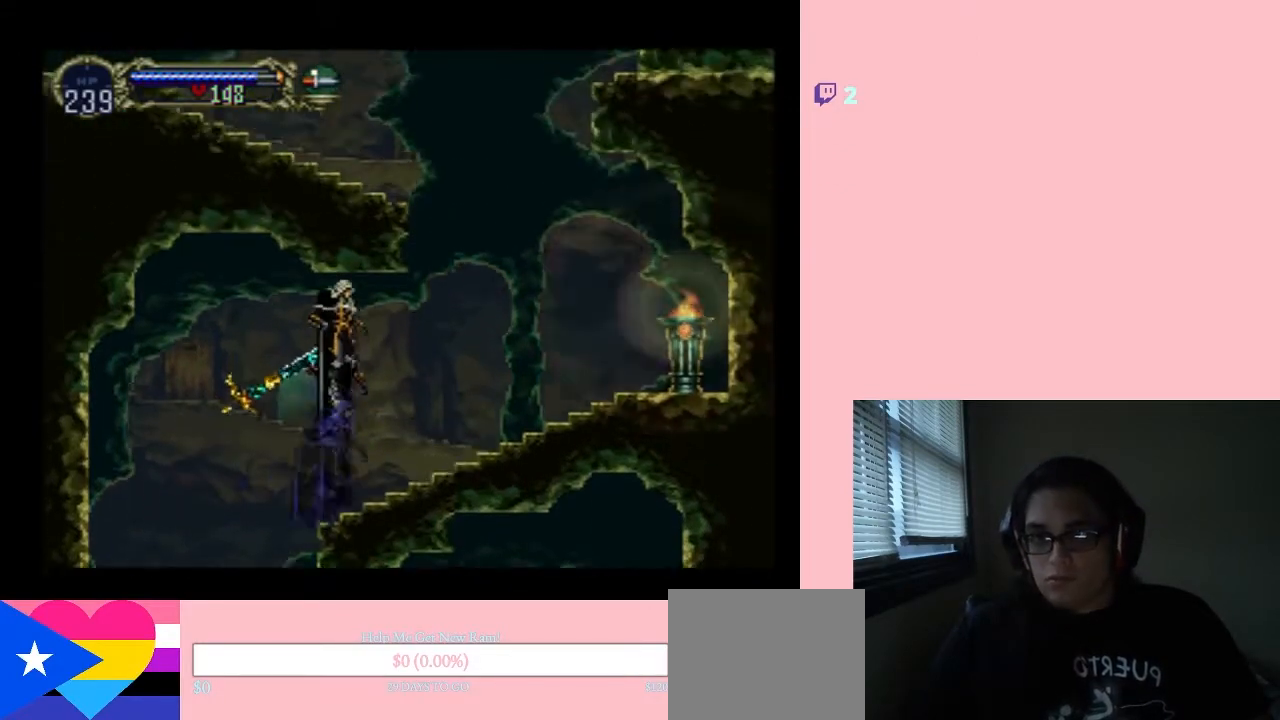
{"buttons": ["DPAD_RIGHT"], "left_stick": "center", "right_stick": "center", "events": [[33, "B", "up"]]}